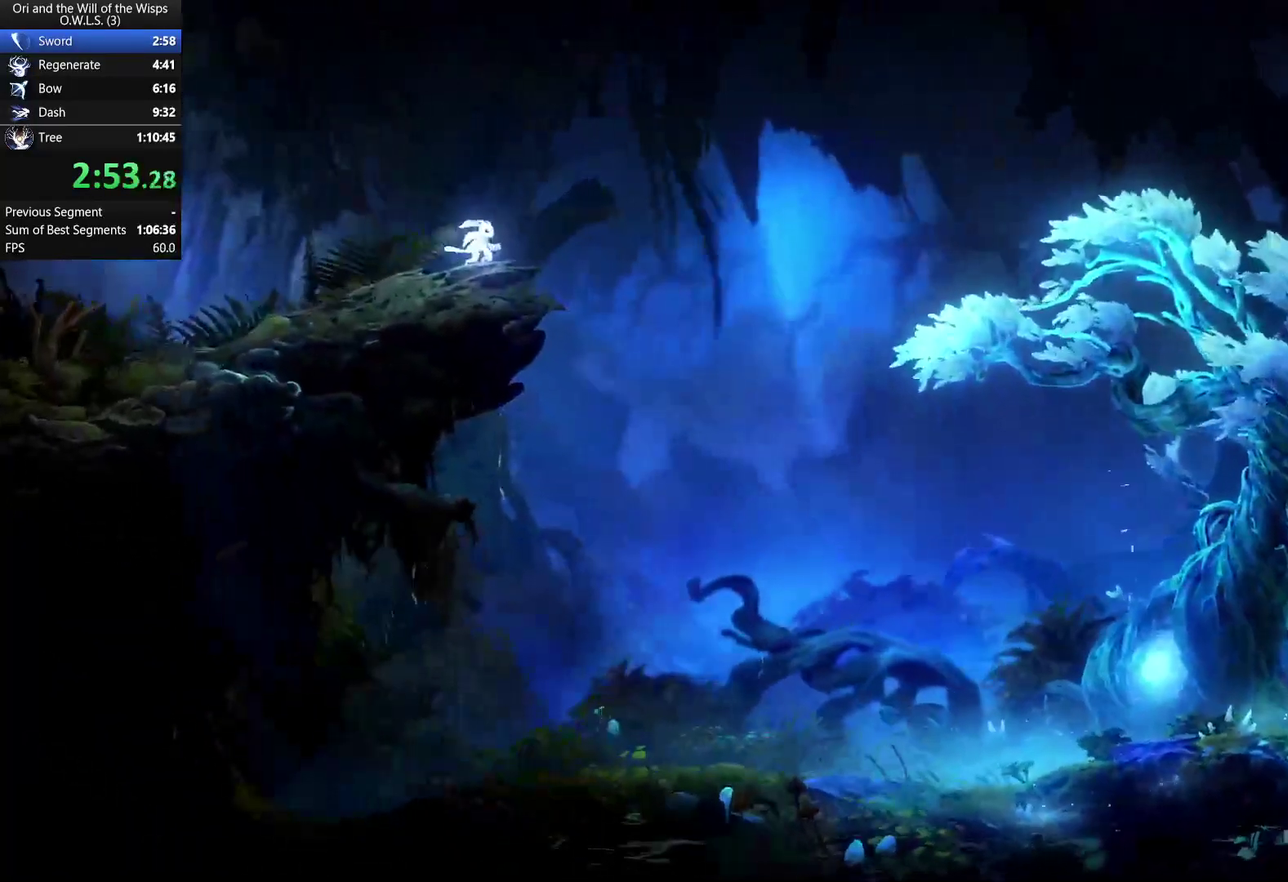
Gameplay with a controller (Xbox layout); each line is a JSON object with the inputs held at the frame after it. "events" lists button and stick changes between this image and that frame as [ms after this image, input, new state], when the widget could be followed in between. Not read: left_stick.
{"buttons": [], "right_stick": "center", "events": []}
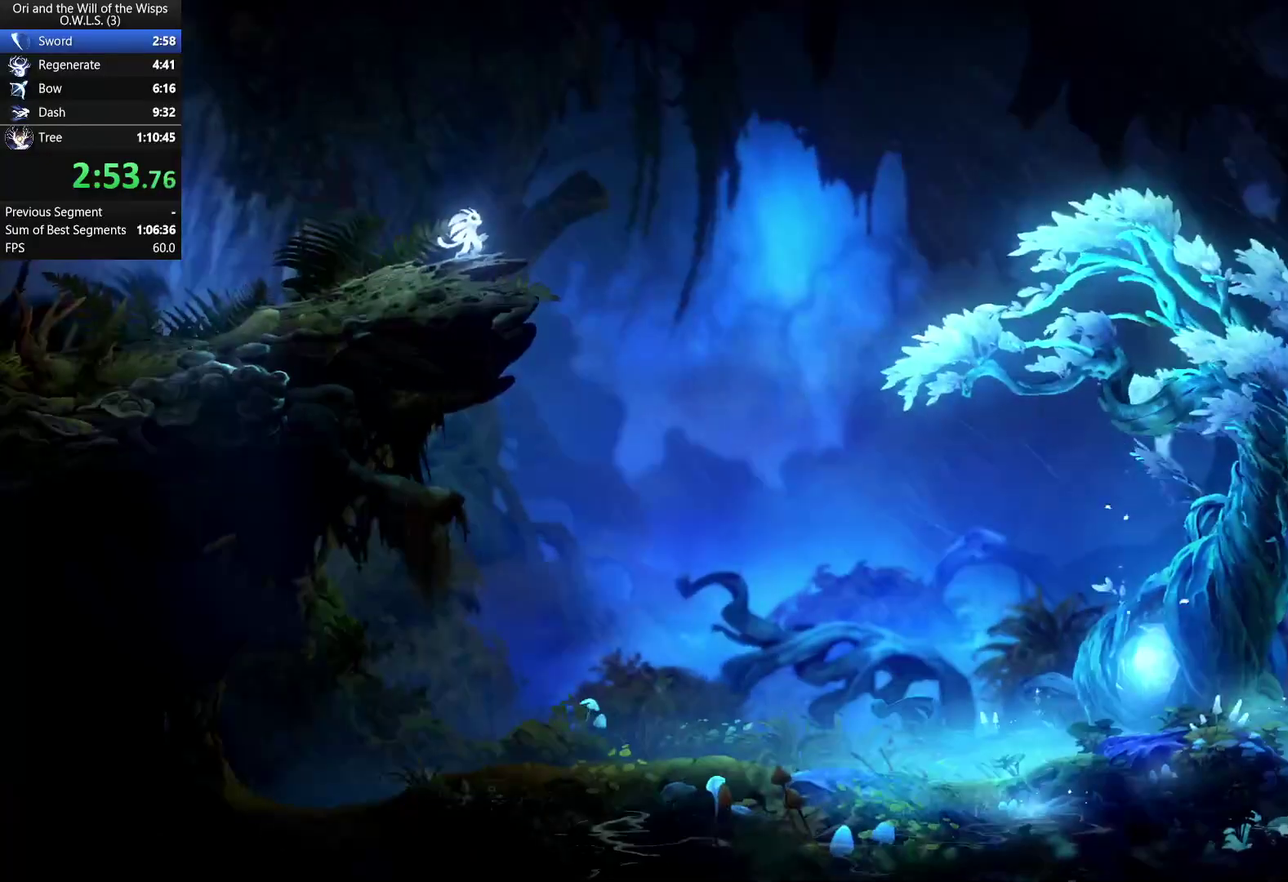
{"buttons": ["DPAD_RIGHT"], "right_stick": "center", "events": [[200, "DPAD_RIGHT", "down"]]}
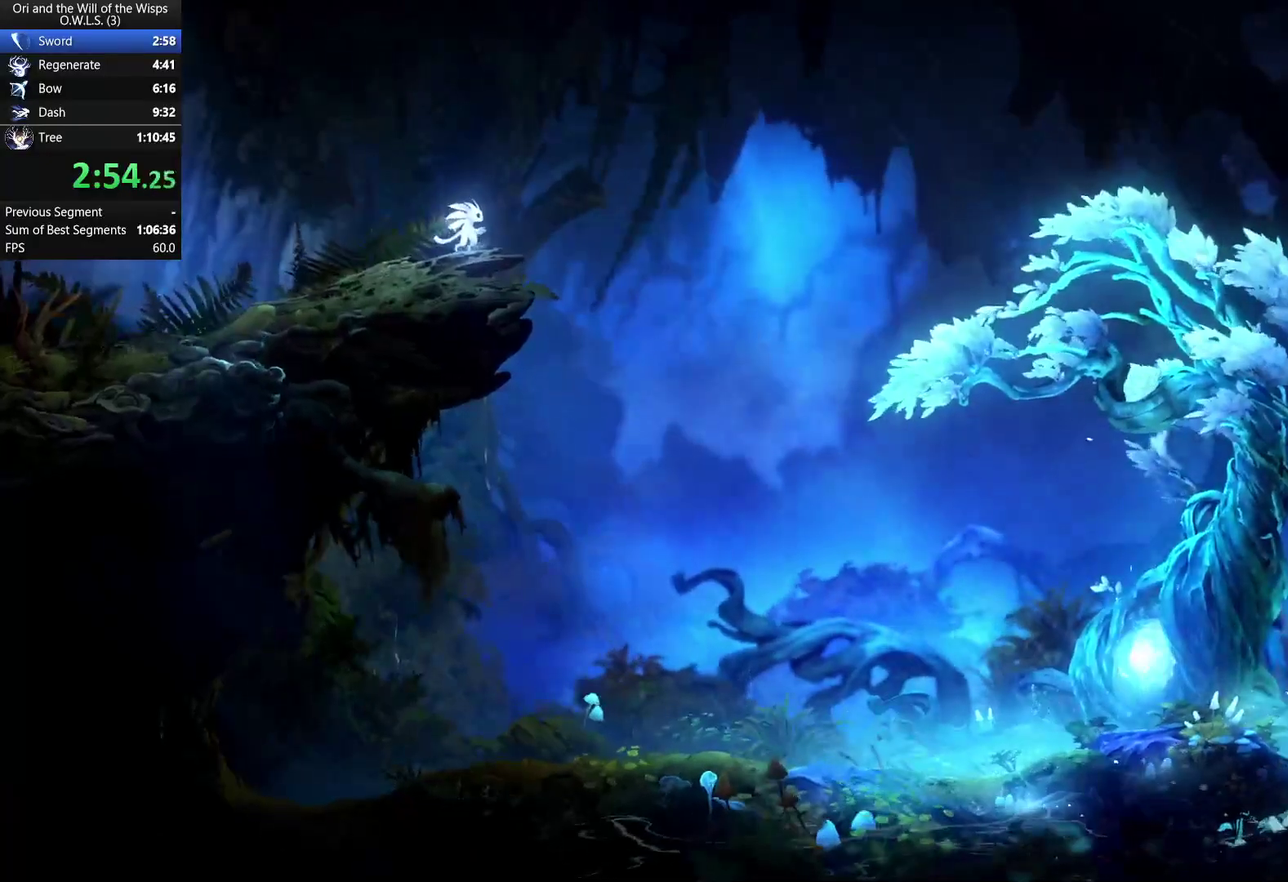
{"buttons": ["DPAD_RIGHT"], "right_stick": "center", "events": []}
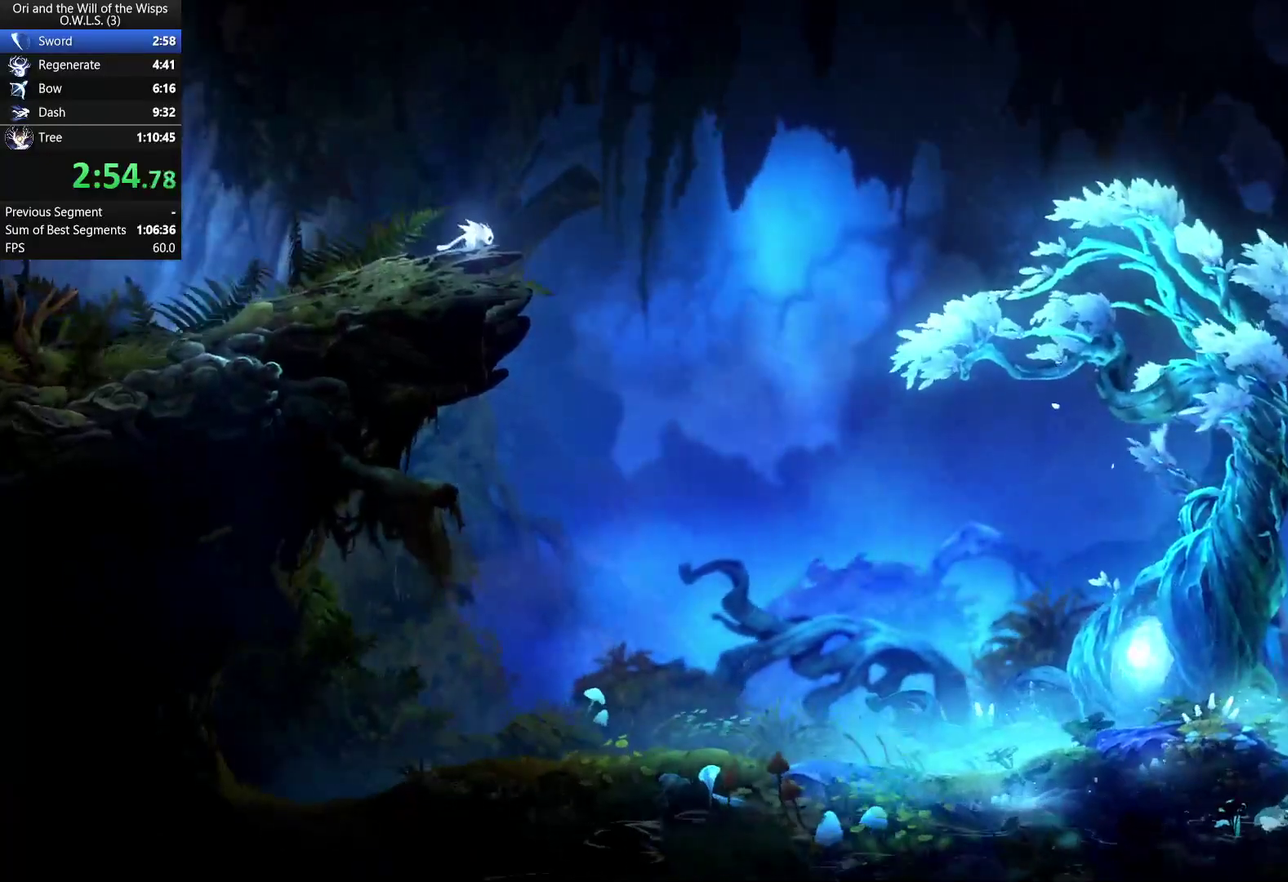
{"buttons": ["DPAD_RIGHT"], "right_stick": "center", "events": []}
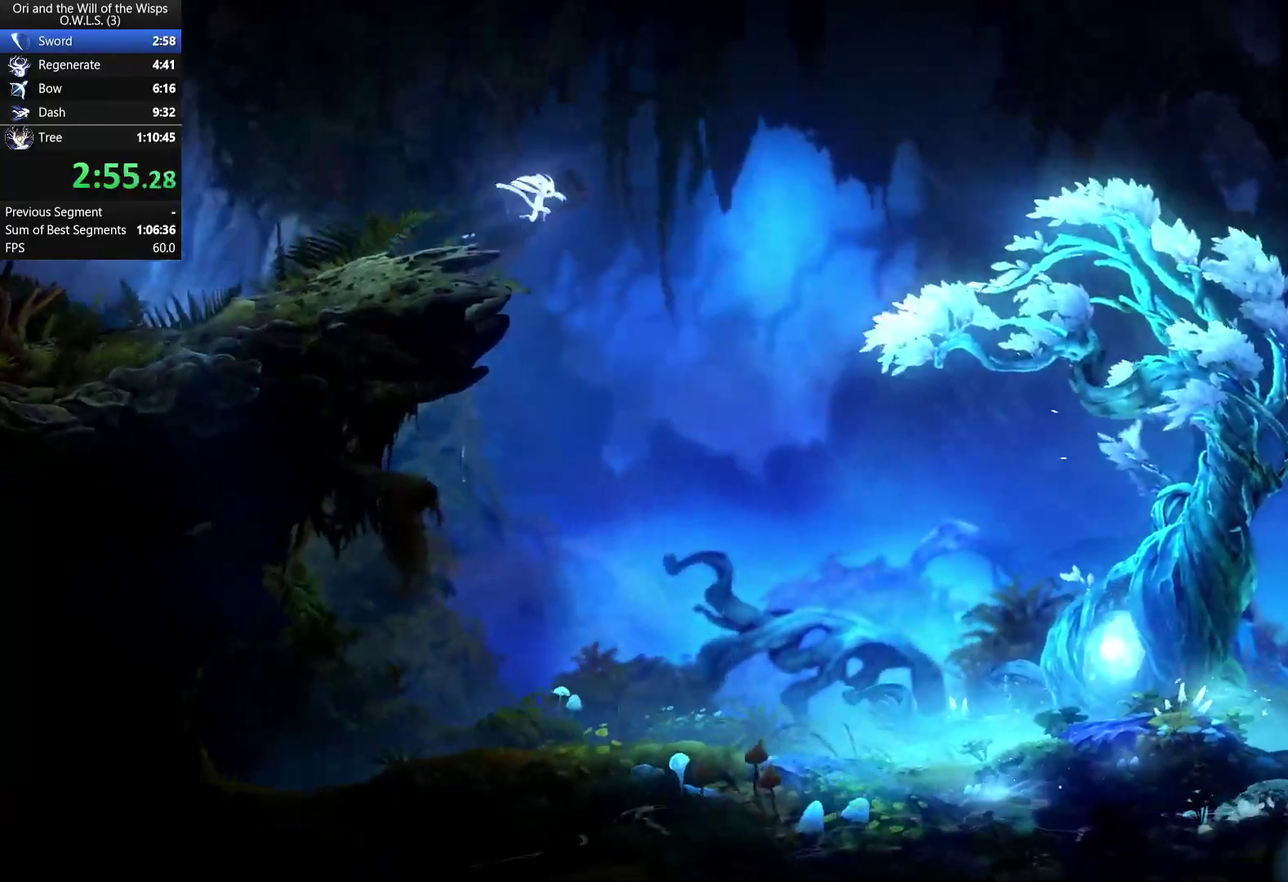
{"buttons": ["DPAD_RIGHT"], "right_stick": "center", "events": []}
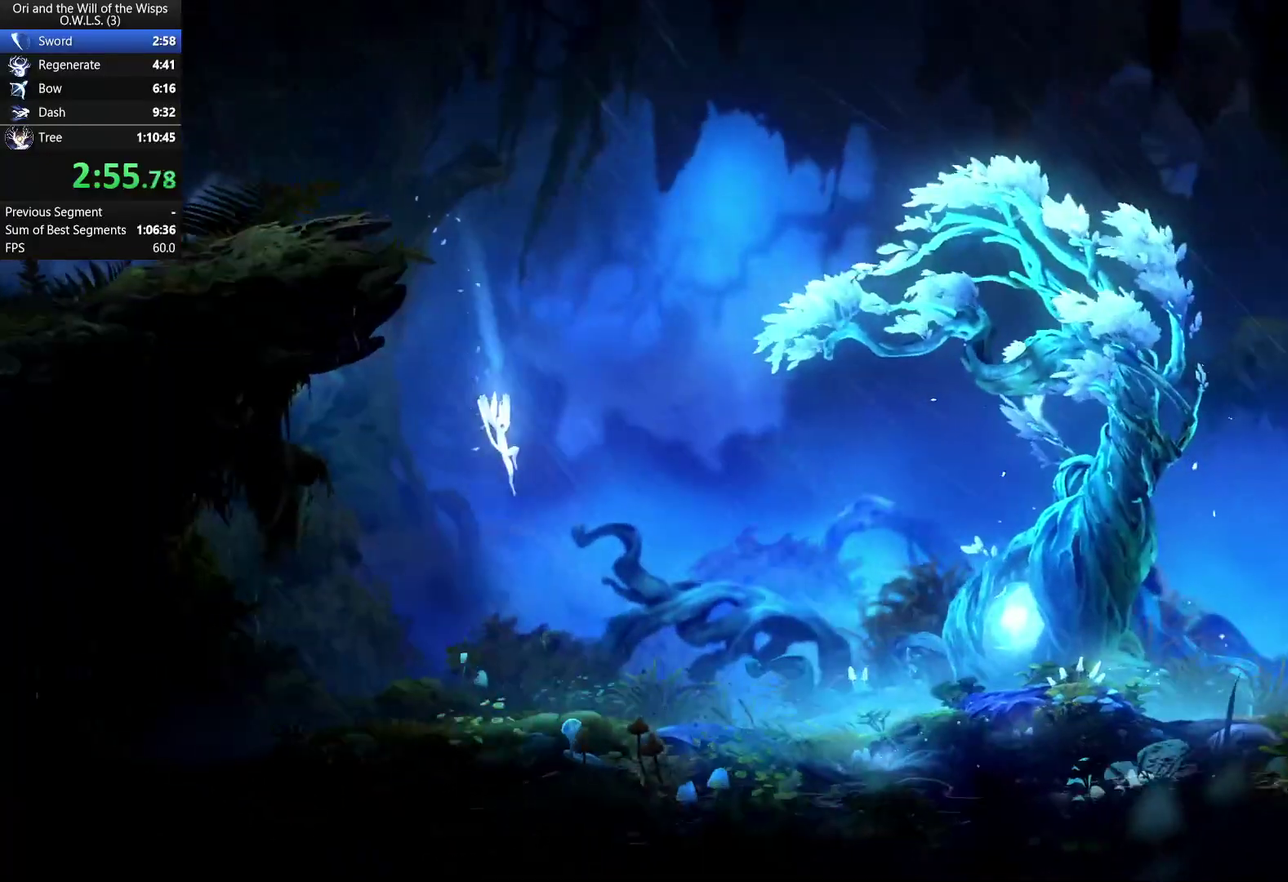
{"buttons": ["DPAD_RIGHT"], "right_stick": "center", "events": []}
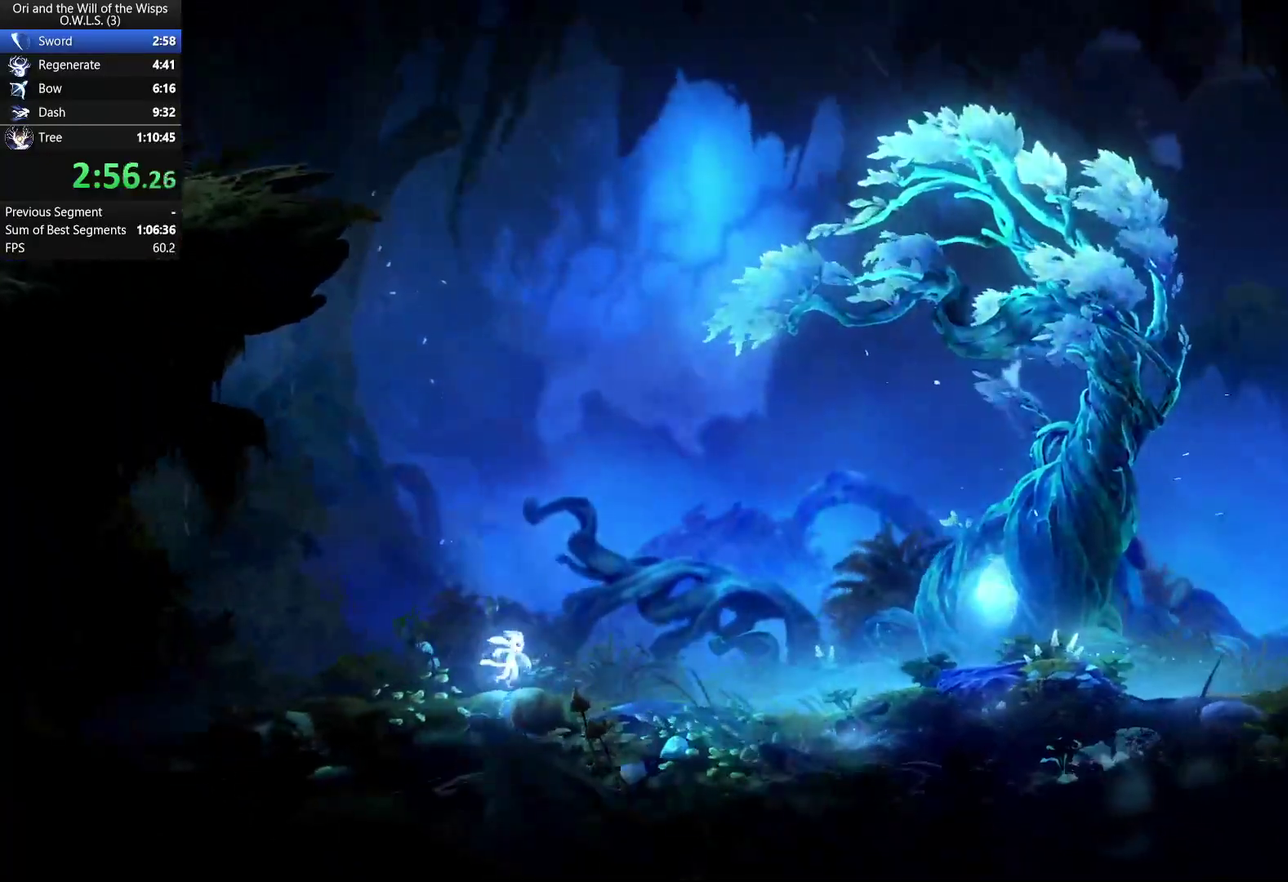
{"buttons": ["DPAD_RIGHT"], "right_stick": "center", "events": []}
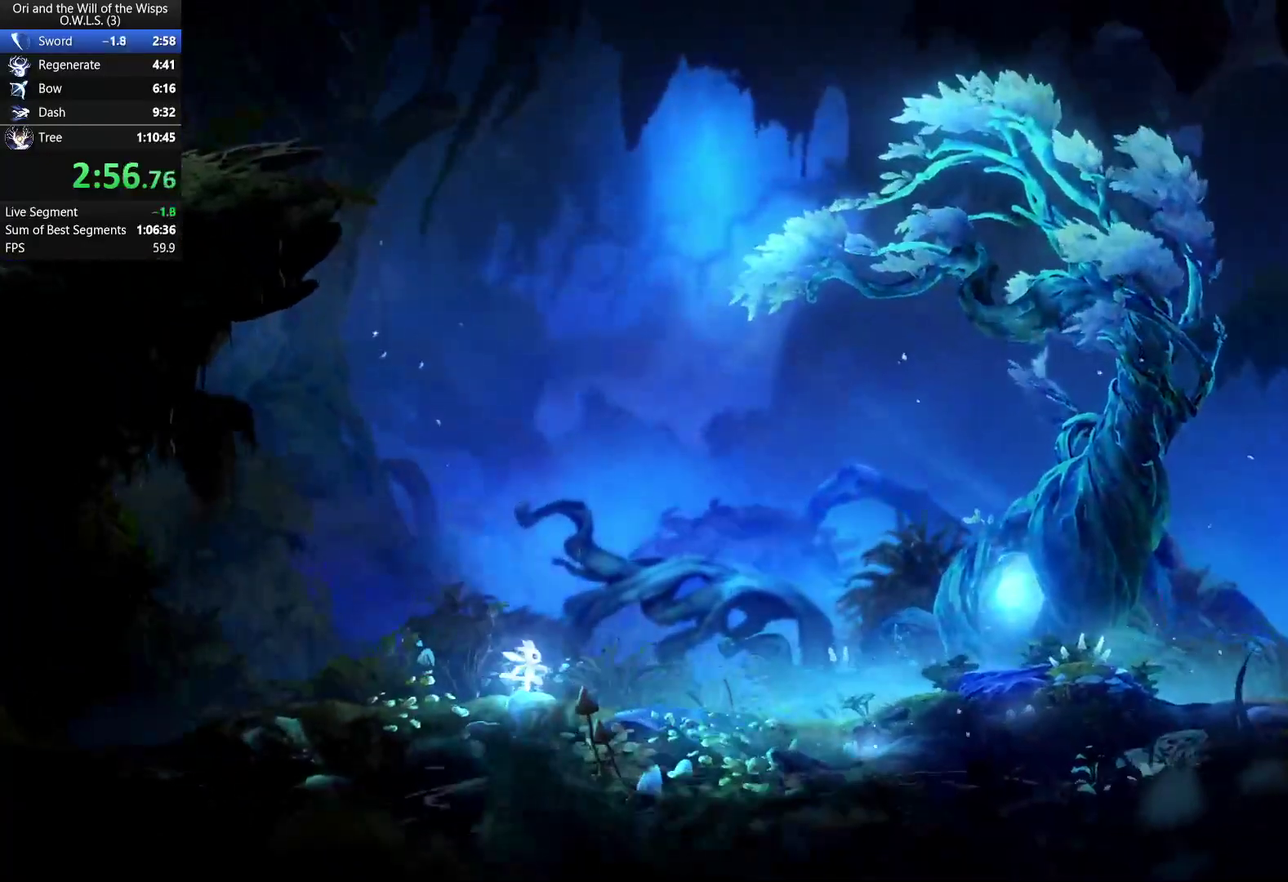
{"buttons": ["DPAD_RIGHT"], "right_stick": "center", "events": []}
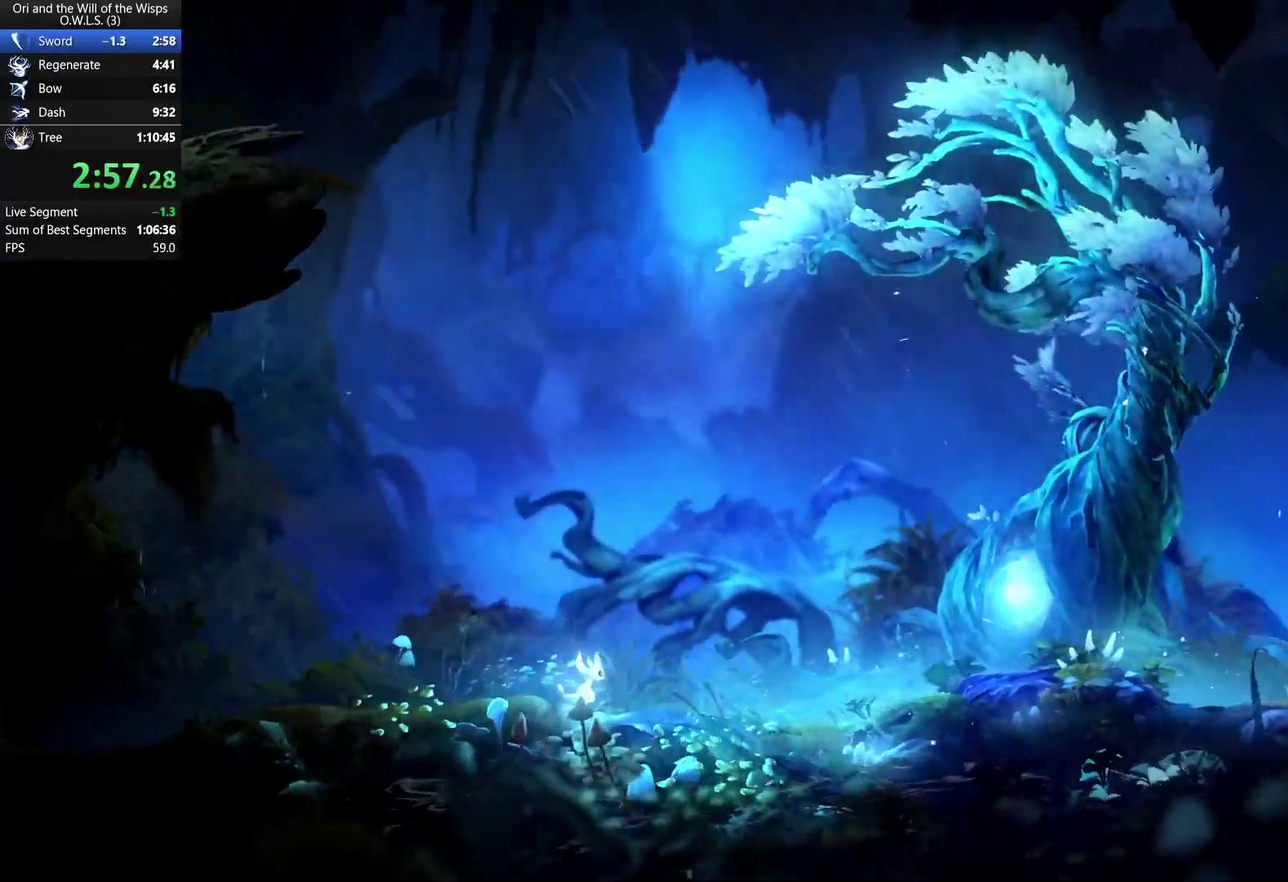
{"buttons": ["DPAD_RIGHT"], "right_stick": "center", "events": []}
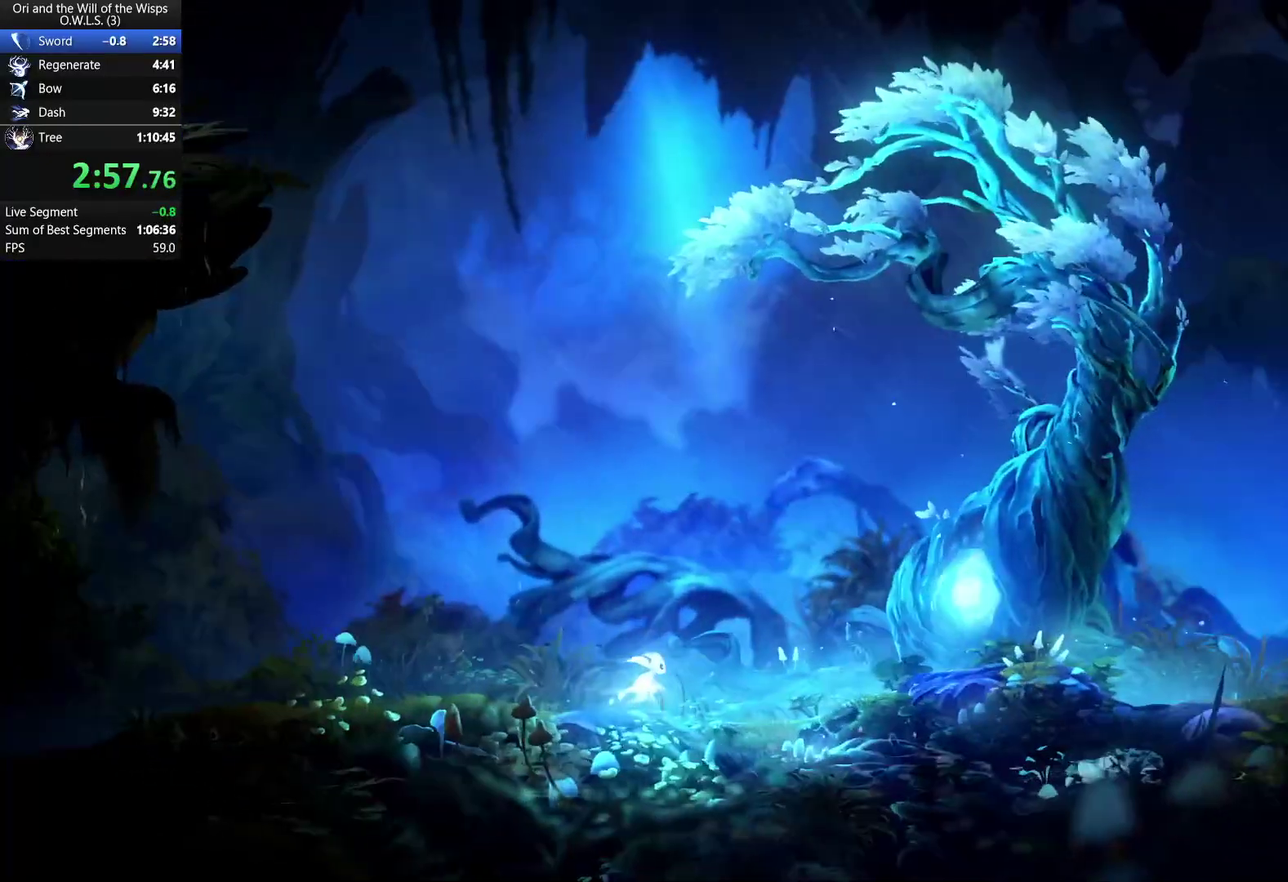
{"buttons": ["DPAD_RIGHT"], "right_stick": "center", "events": []}
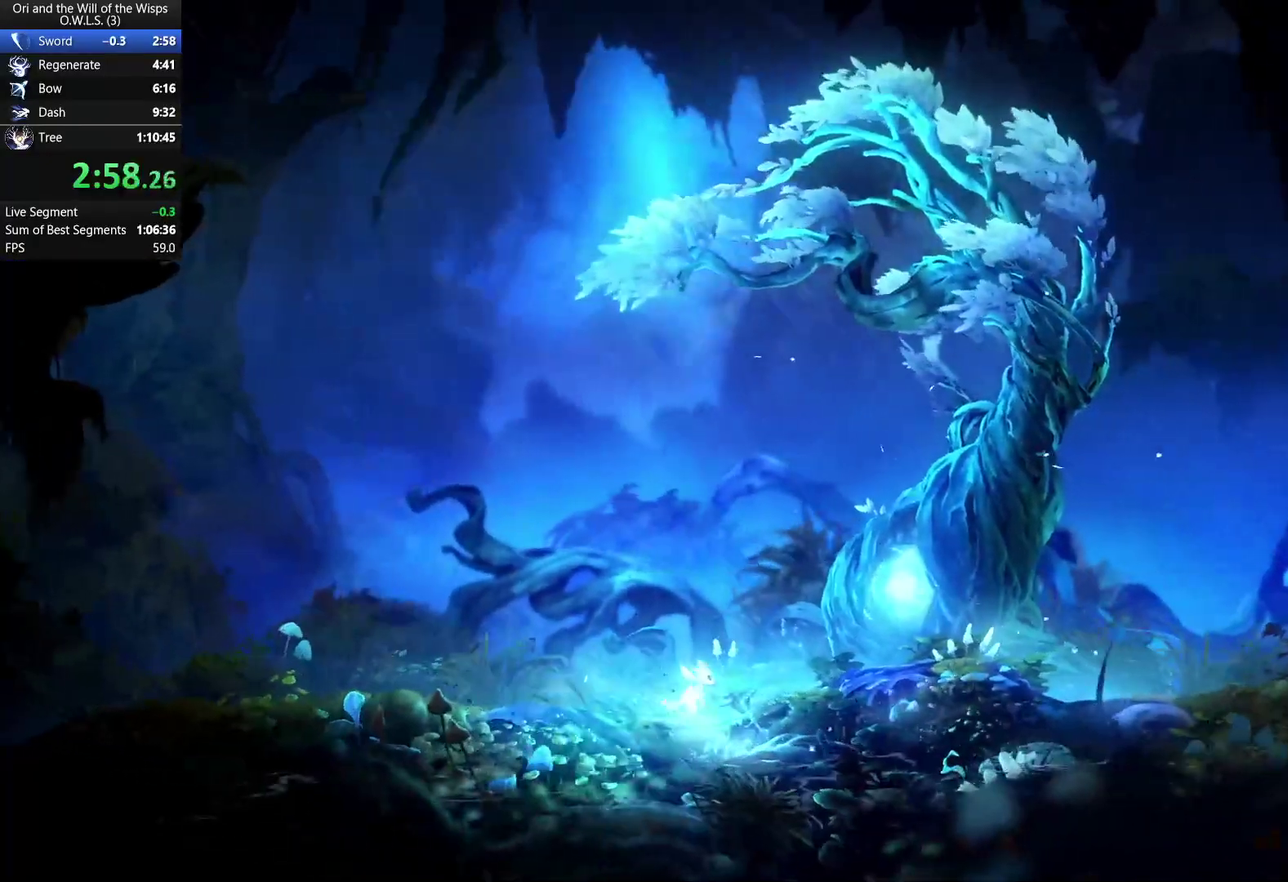
{"buttons": ["START"], "right_stick": "center", "events": [[383, "START", "down"], [450, "DPAD_RIGHT", "up"]]}
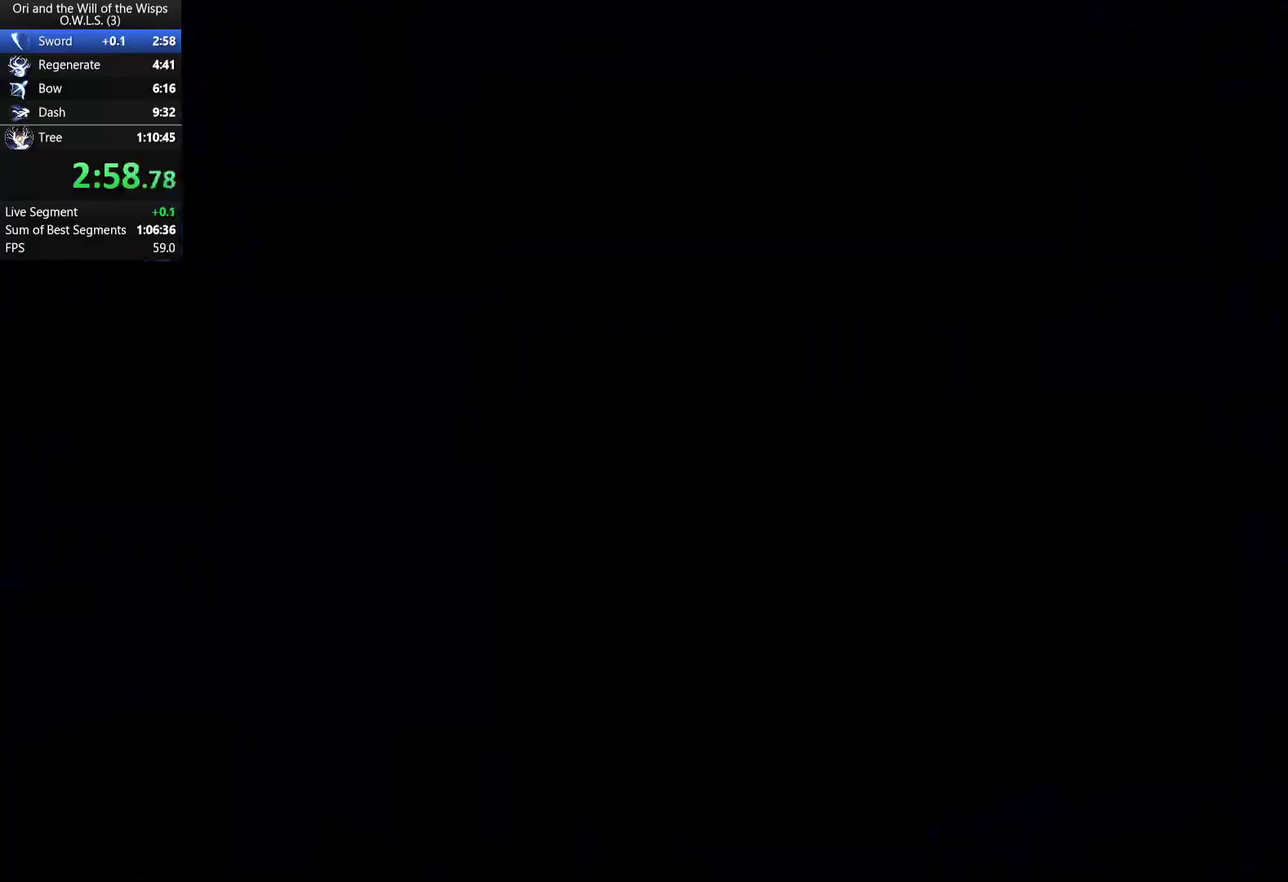
{"buttons": [], "right_stick": "center", "events": [[17, "START", "up"], [50, "DPAD_DOWN", "down"], [133, "DPAD_DOWN", "up"], [183, "A", "down"], [300, "A", "up"]]}
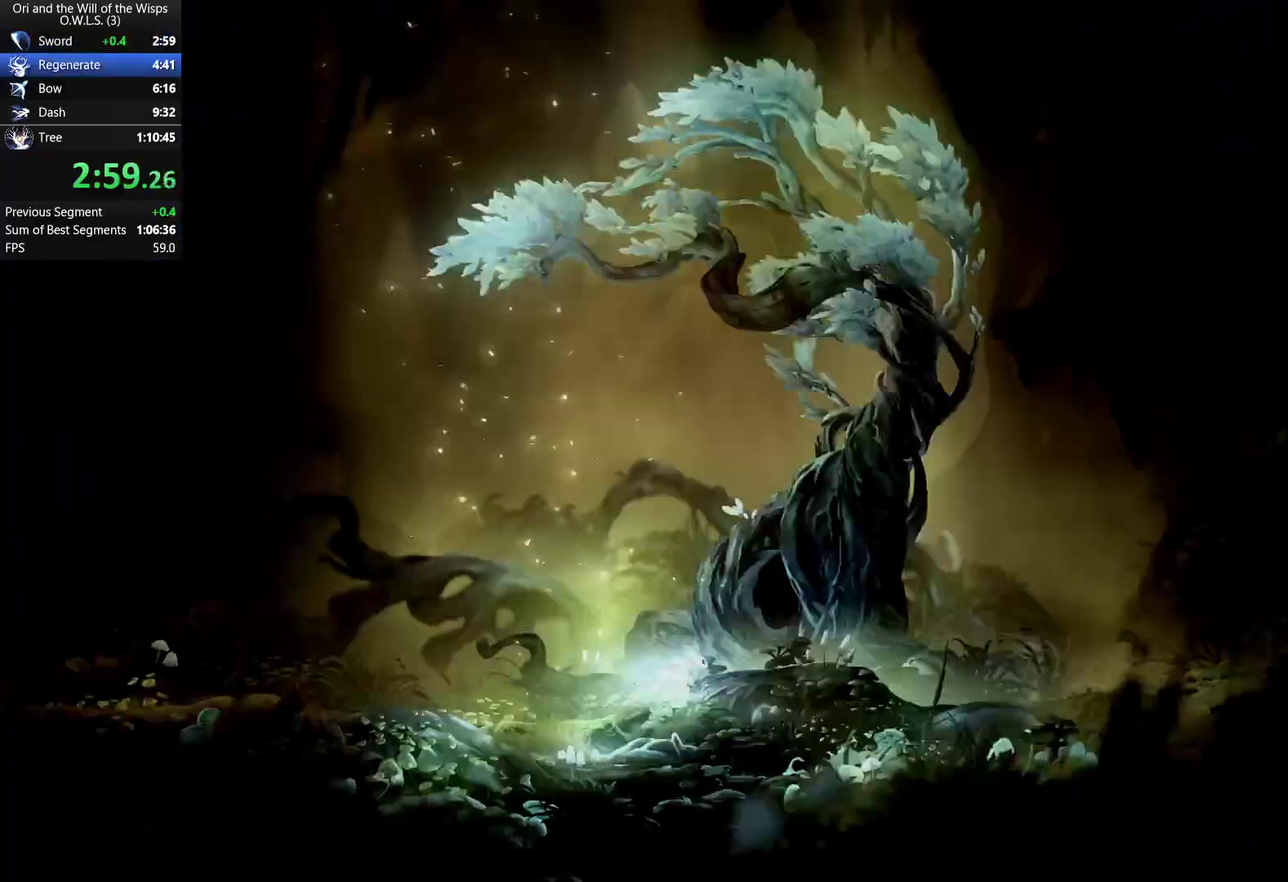
{"buttons": ["A", "X"], "right_stick": "center", "events": [[283, "A", "down"], [433, "X", "down"]]}
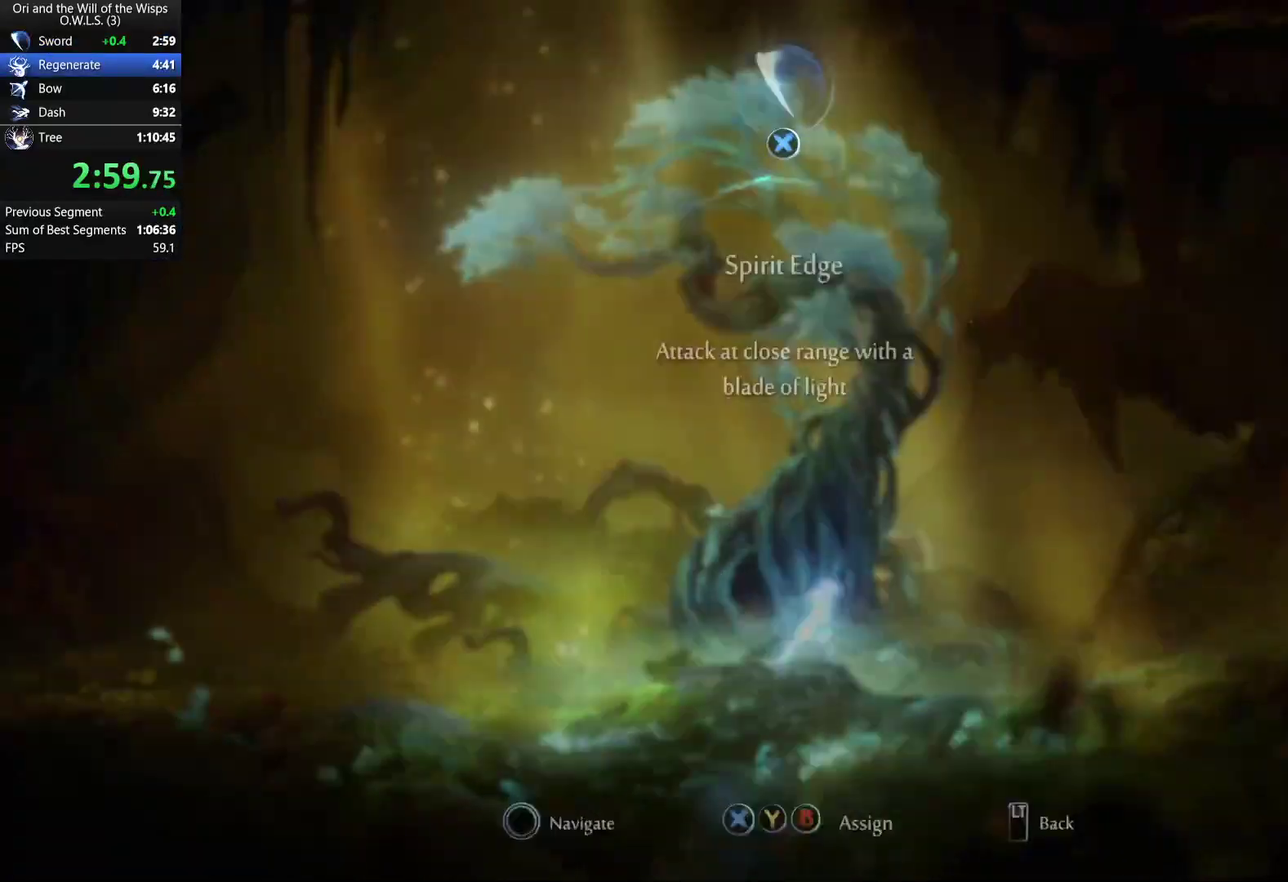
{"buttons": ["DPAD_RIGHT"], "right_stick": "center", "events": [[83, "X", "up"], [100, "A", "up"], [300, "DPAD_RIGHT", "down"]]}
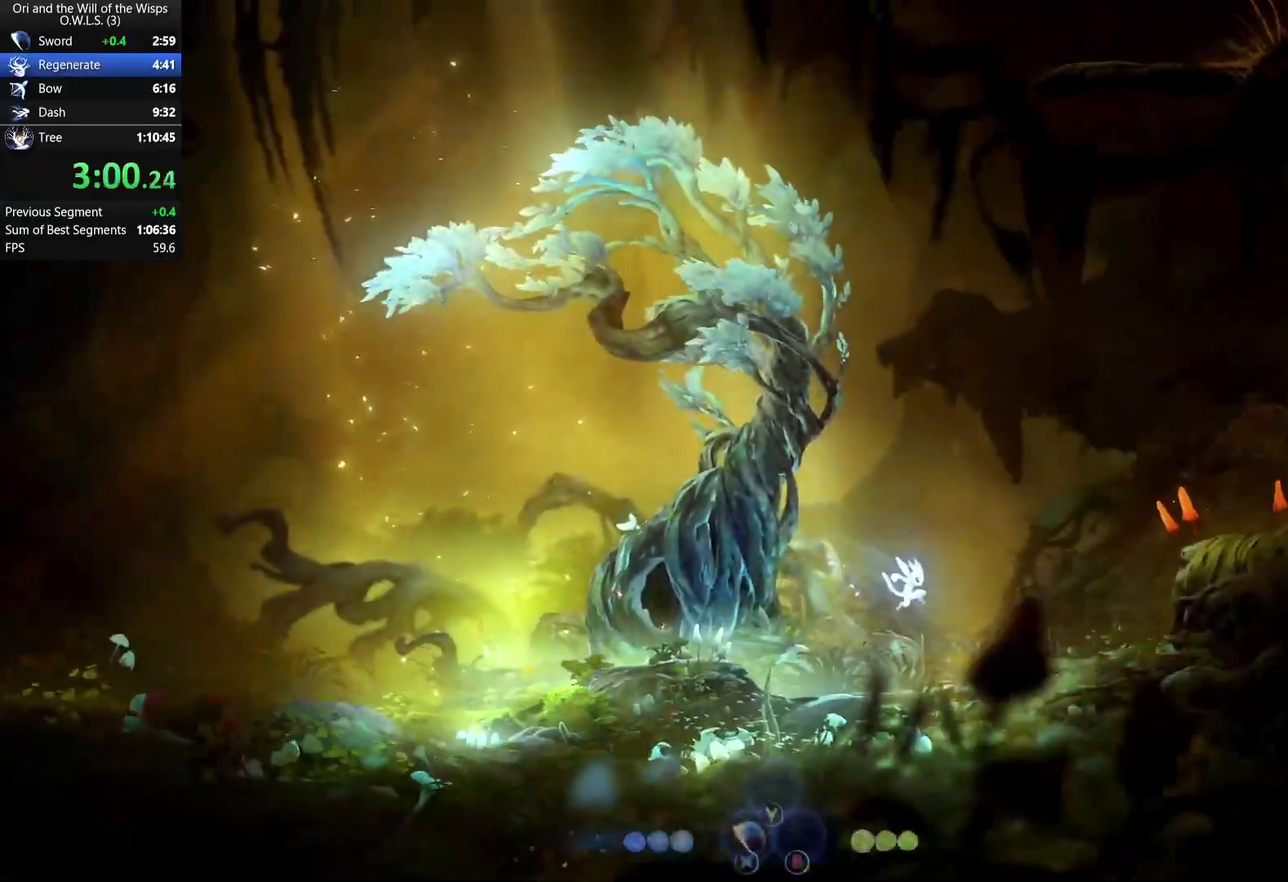
{"buttons": ["A", "DPAD_RIGHT"], "right_stick": "center", "events": [[283, "A", "down"]]}
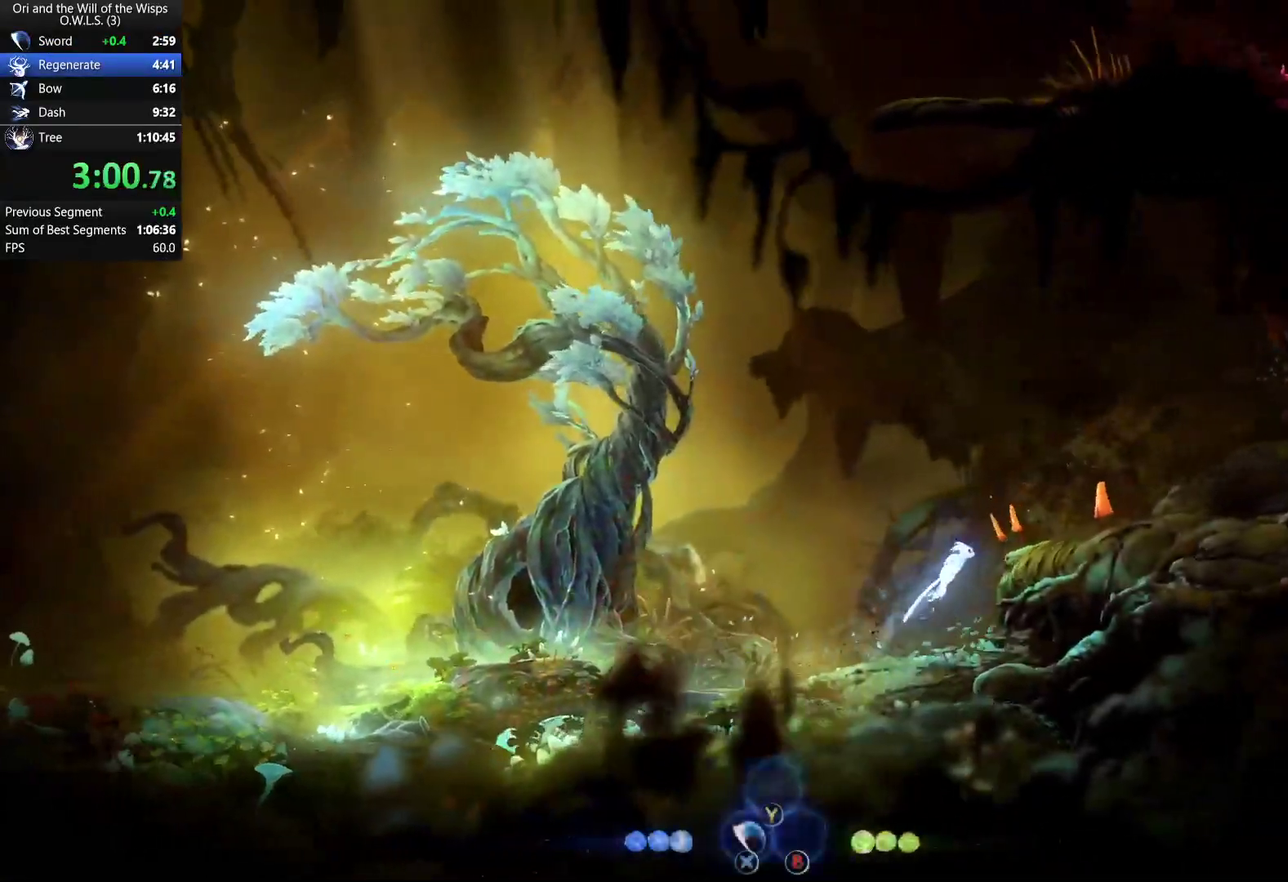
{"buttons": ["X", "DPAD_RIGHT"], "right_stick": "center", "events": [[333, "A", "up"], [433, "X", "down"]]}
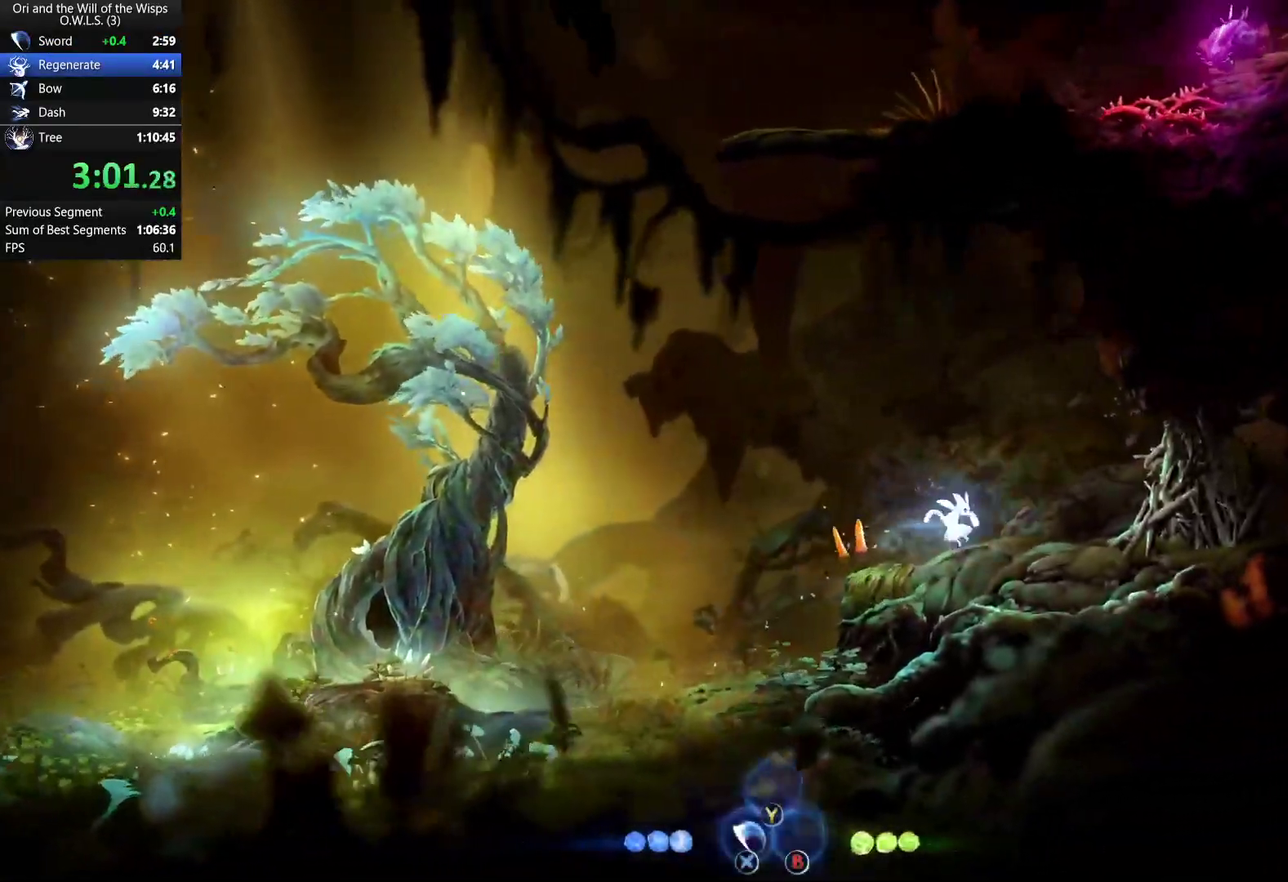
{"buttons": ["X", "DPAD_RIGHT"], "right_stick": "center", "events": [[83, "X", "up"], [133, "X", "down"], [233, "X", "up"], [317, "X", "down"], [400, "X", "up"], [483, "X", "down"]]}
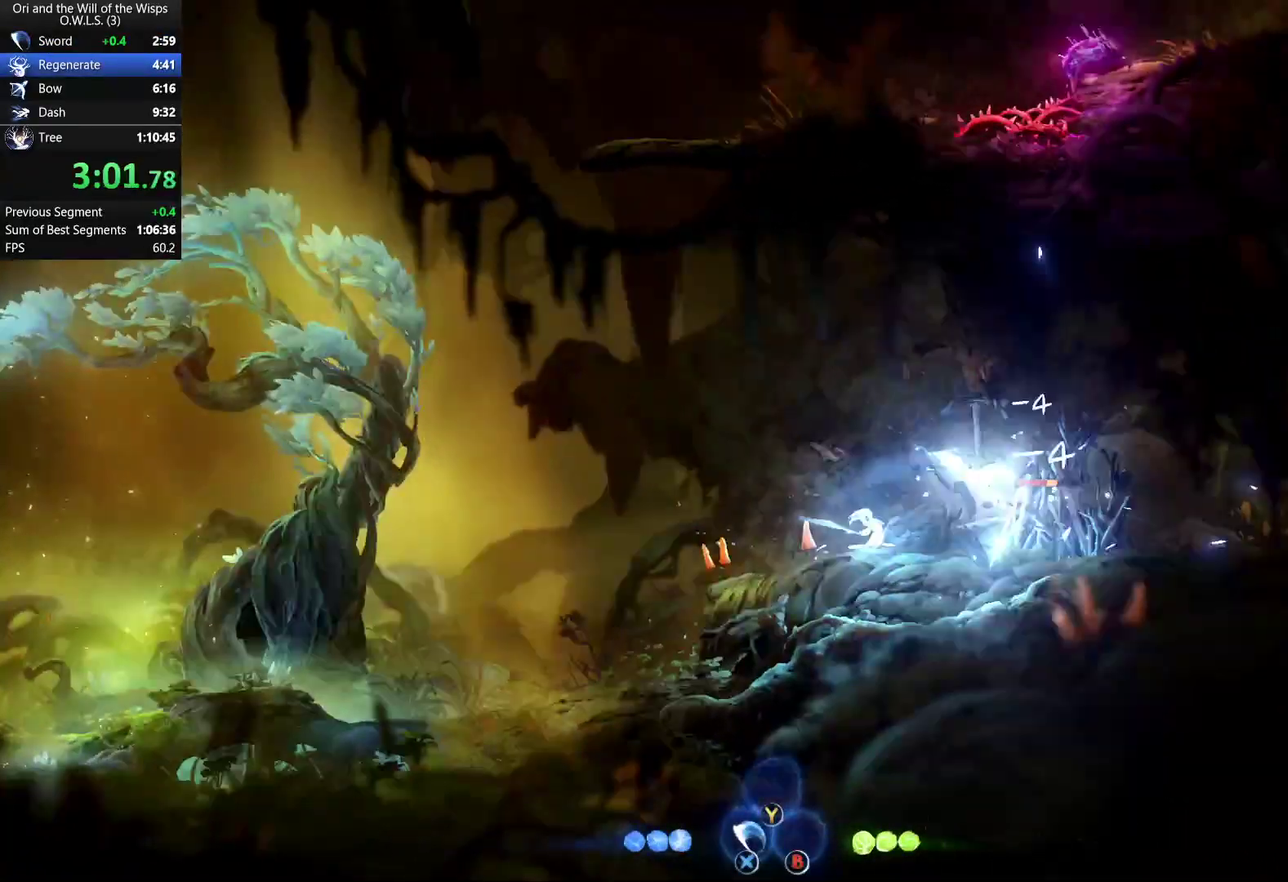
{"buttons": ["A", "DPAD_RIGHT"], "right_stick": "center", "events": [[67, "X", "up"], [150, "X", "down"], [317, "X", "up"], [433, "A", "down"]]}
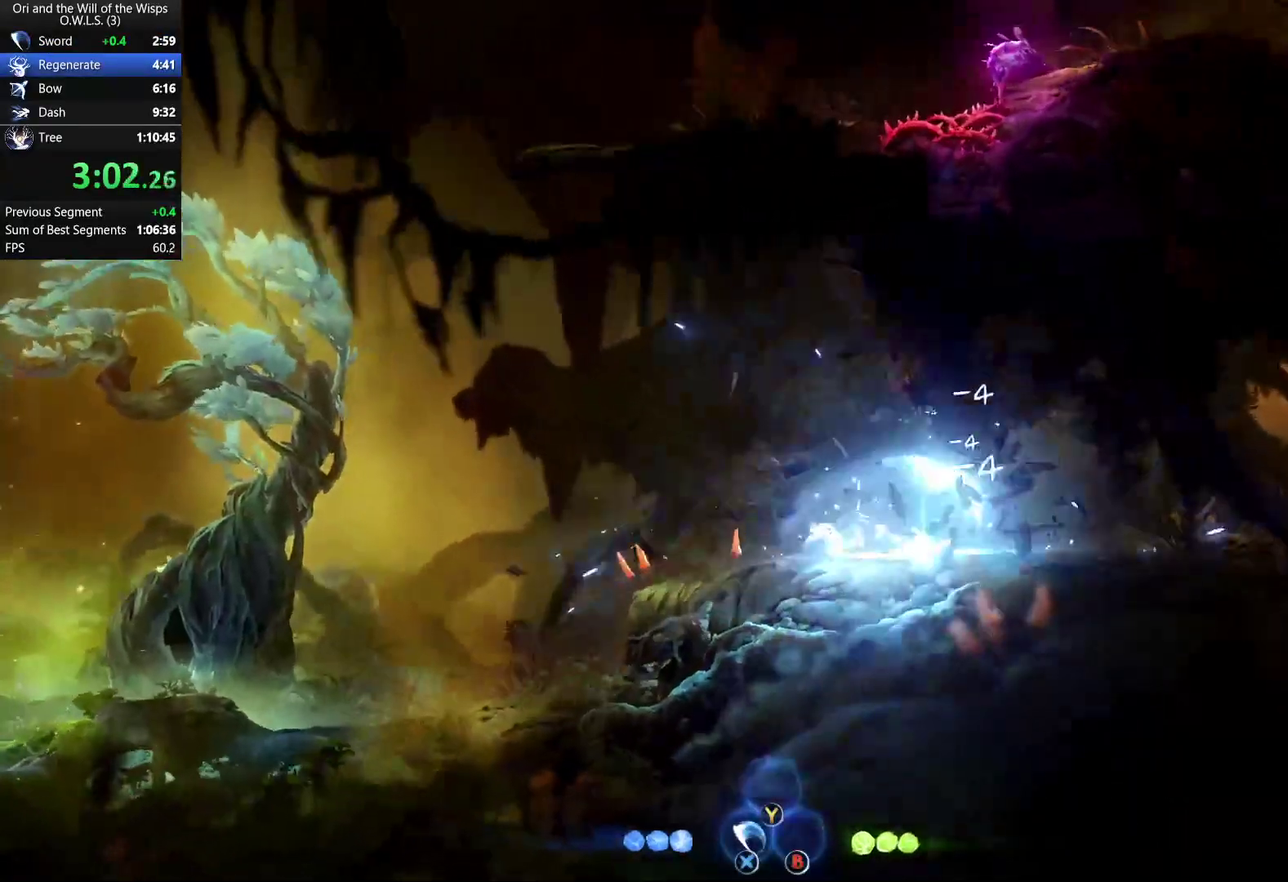
{"buttons": ["DPAD_RIGHT"], "right_stick": "center", "events": [[117, "A", "up"]]}
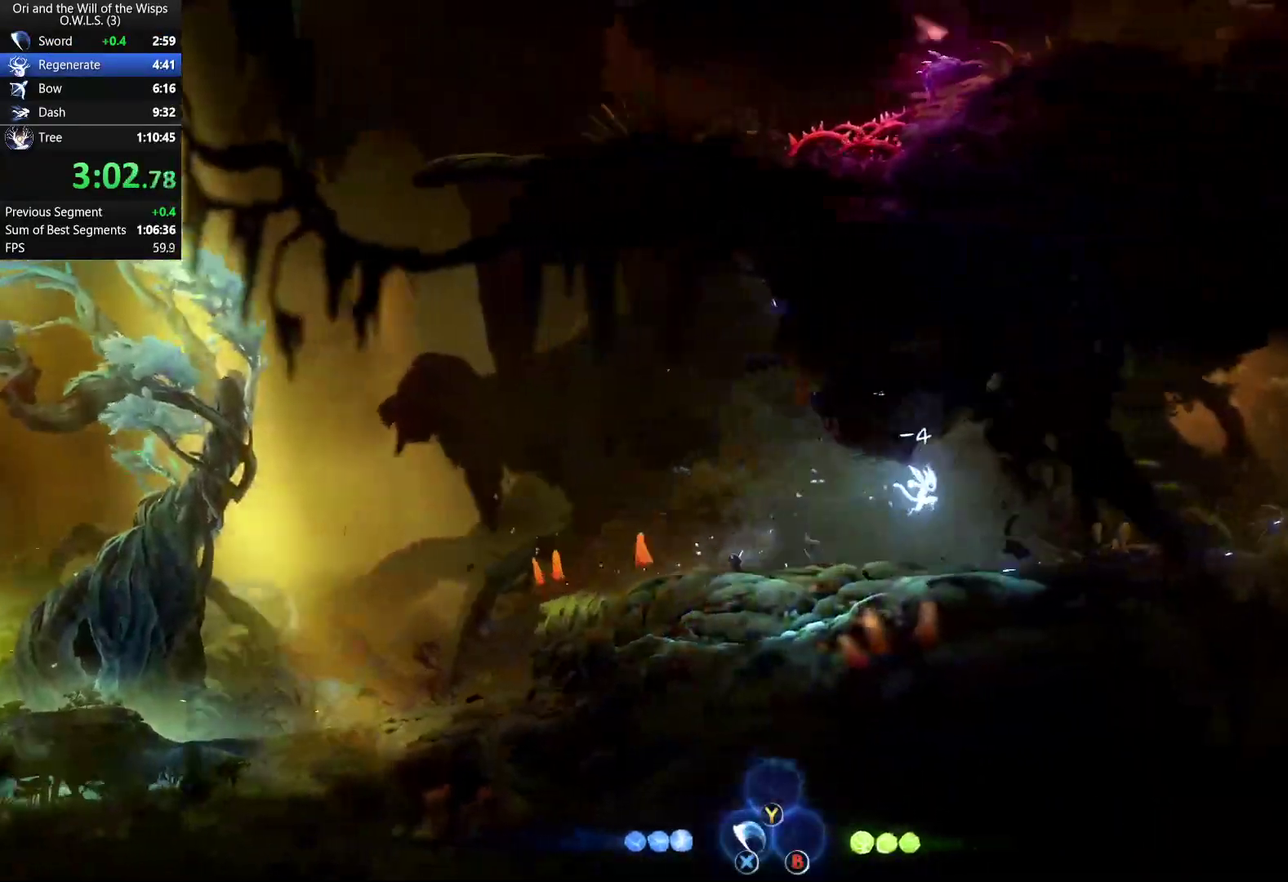
{"buttons": ["A", "DPAD_RIGHT"], "right_stick": "center", "events": [[217, "A", "down"]]}
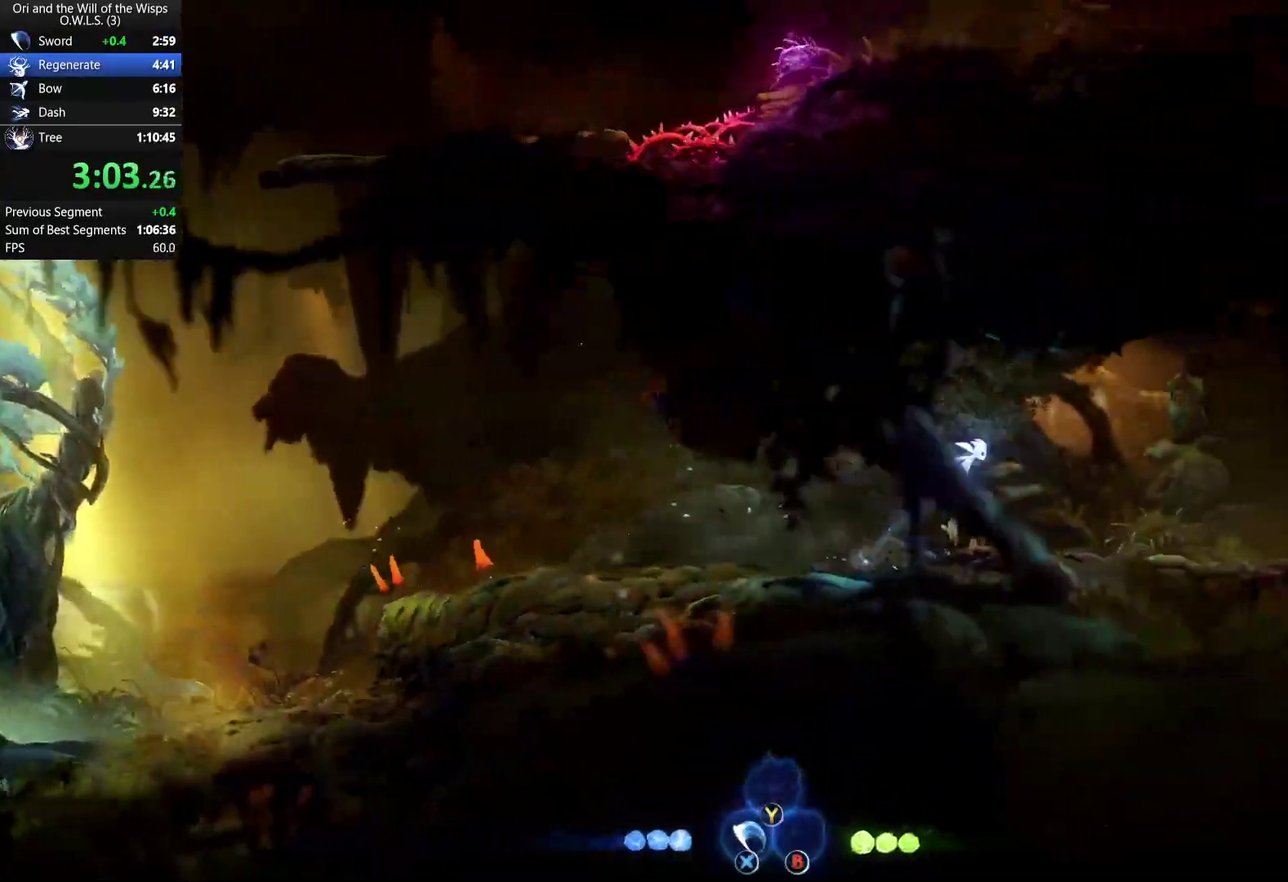
{"buttons": ["DPAD_RIGHT"], "right_stick": "center", "events": [[33, "A", "up"]]}
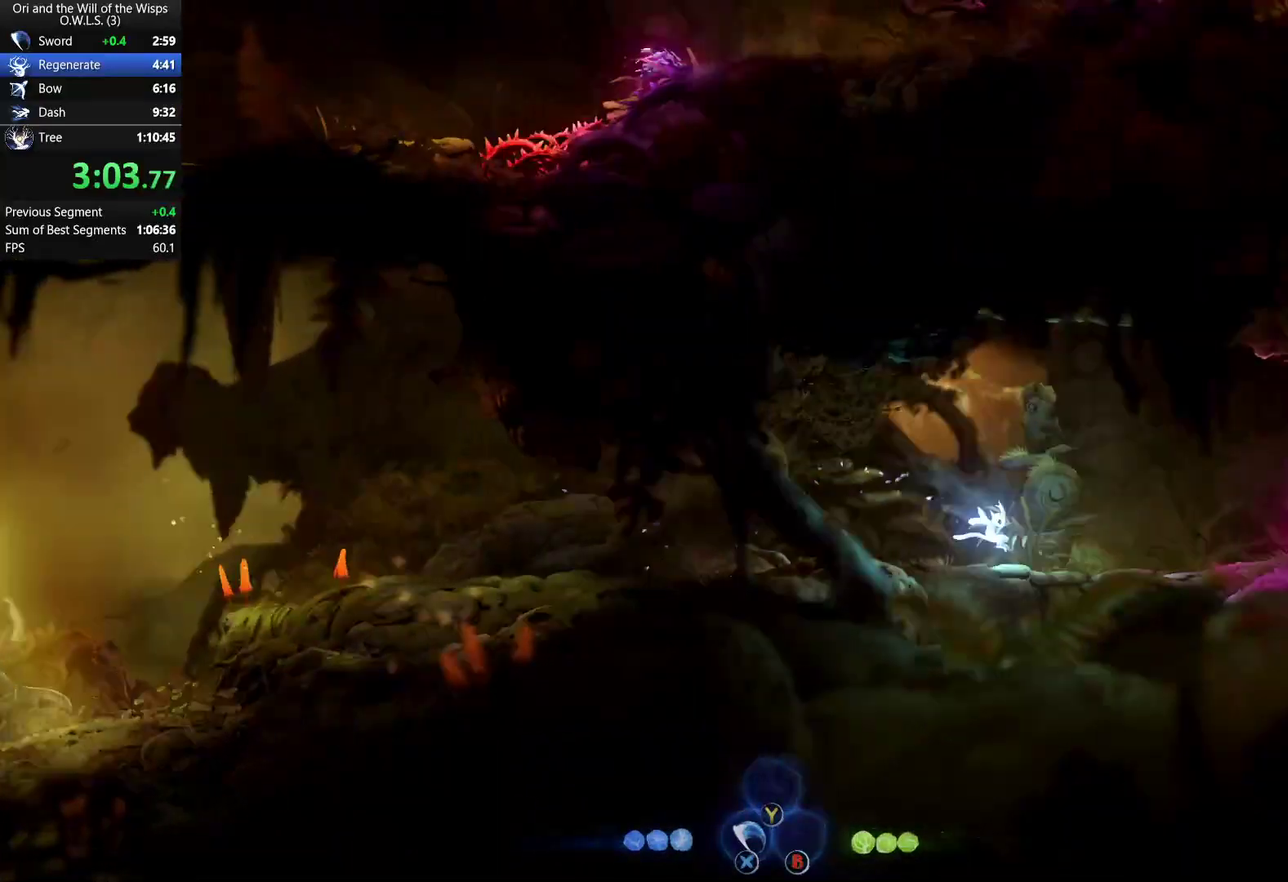
{"buttons": ["A", "DPAD_RIGHT"], "right_stick": "center", "events": [[367, "A", "down"]]}
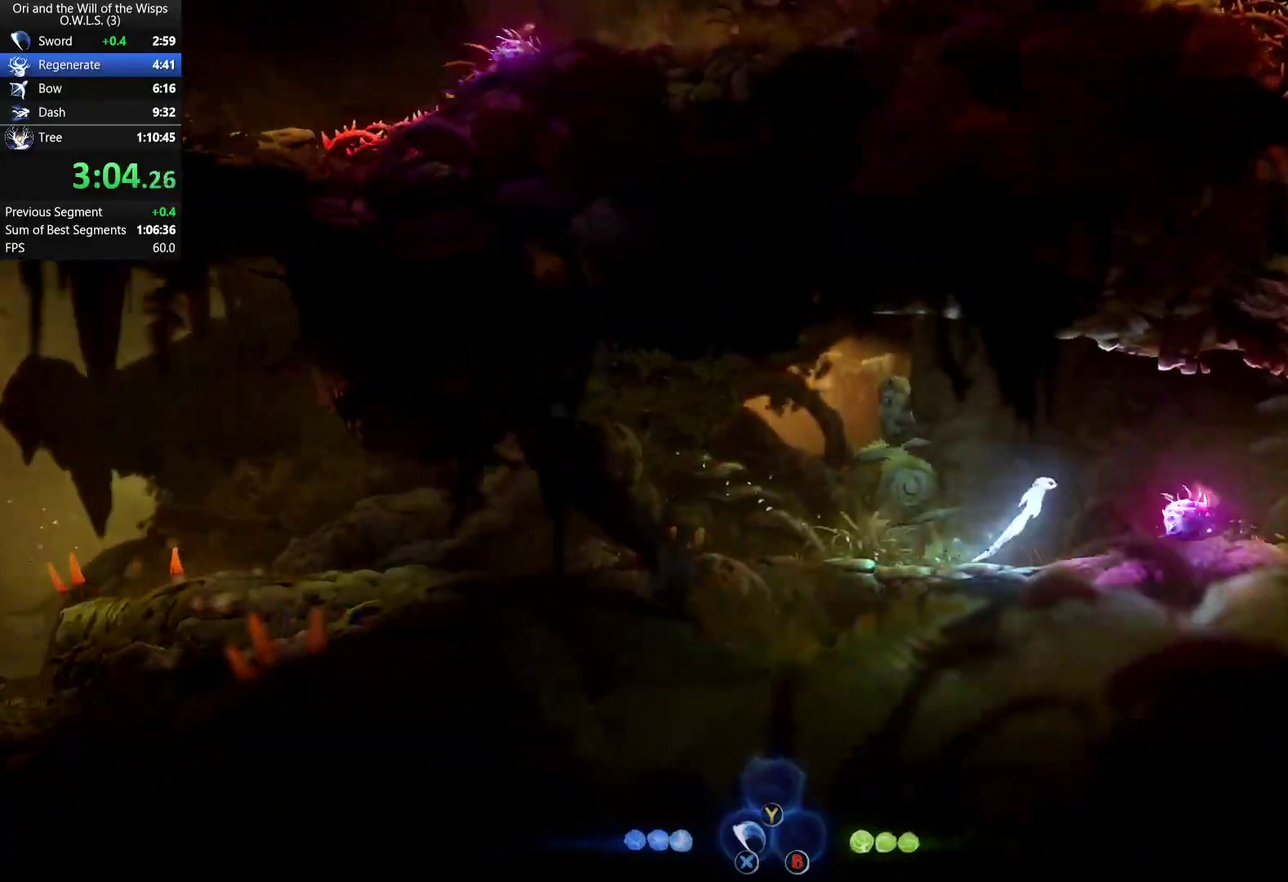
{"buttons": ["DPAD_RIGHT"], "right_stick": "center", "events": [[300, "A", "up"]]}
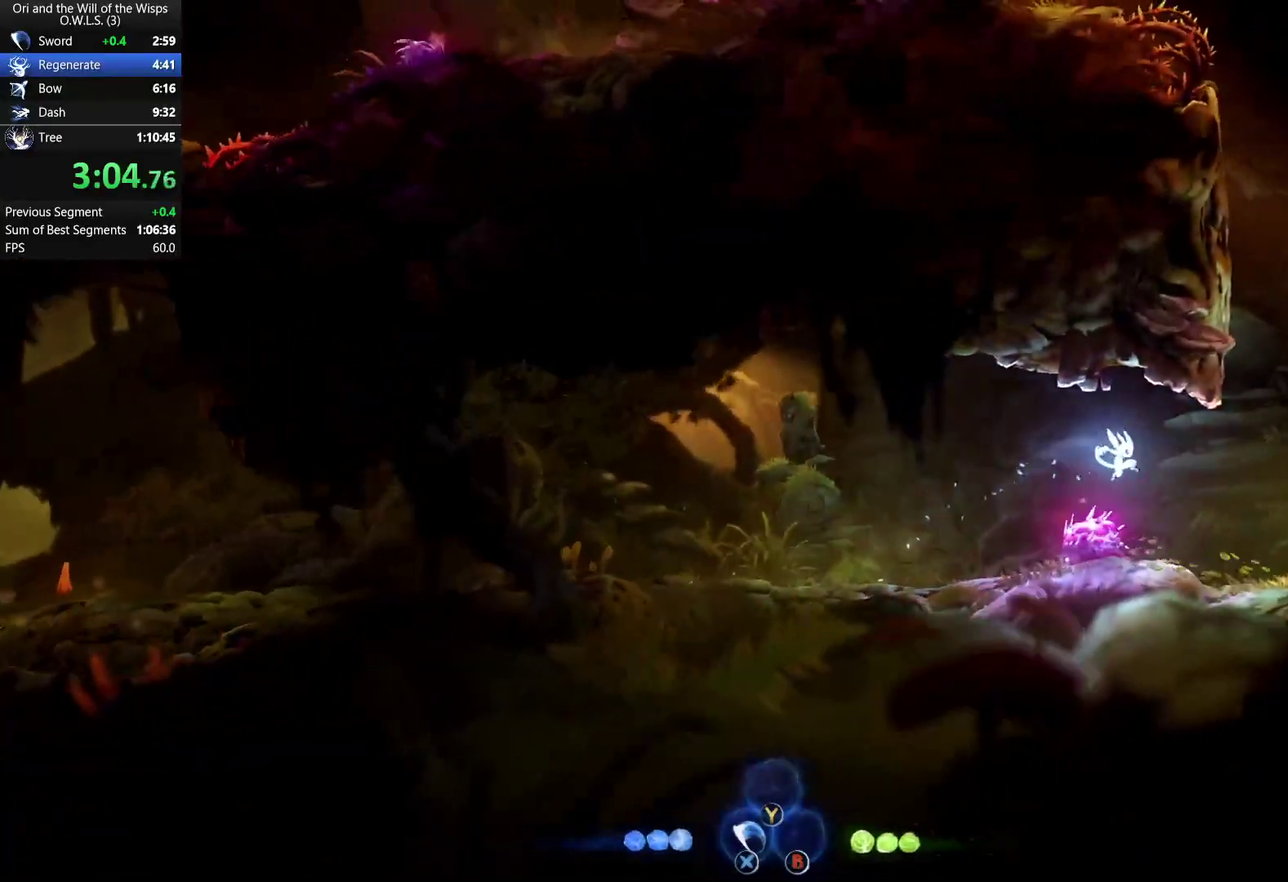
{"buttons": ["A", "DPAD_RIGHT"], "right_stick": "center", "events": [[400, "A", "down"]]}
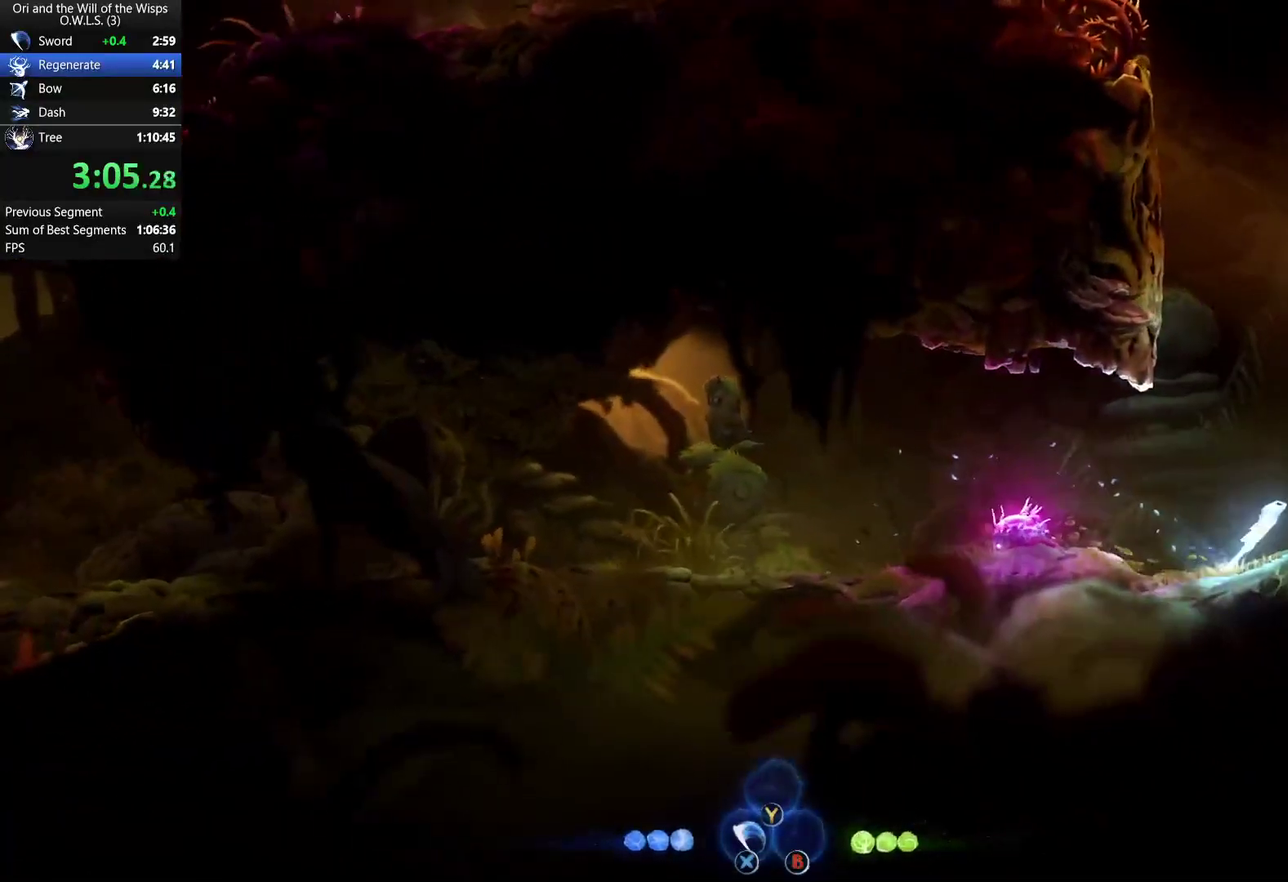
{"buttons": ["A", "DPAD_RIGHT"], "right_stick": "center", "events": [[133, "A", "up"], [317, "A", "down"]]}
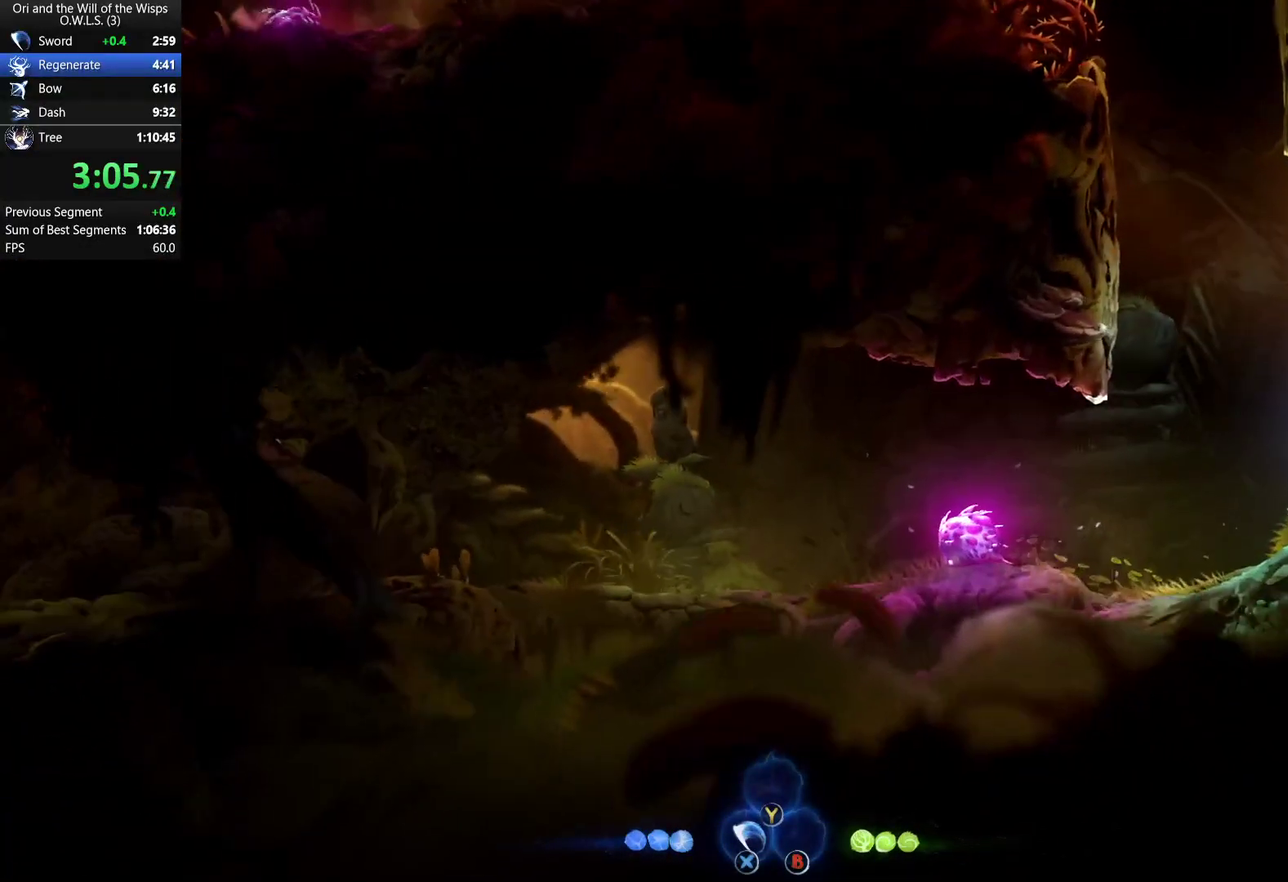
{"buttons": ["A", "DPAD_LEFT"], "right_stick": "center", "events": [[167, "A", "up"], [167, "DPAD_RIGHT", "up"], [200, "DPAD_LEFT", "down"], [217, "A", "down"]]}
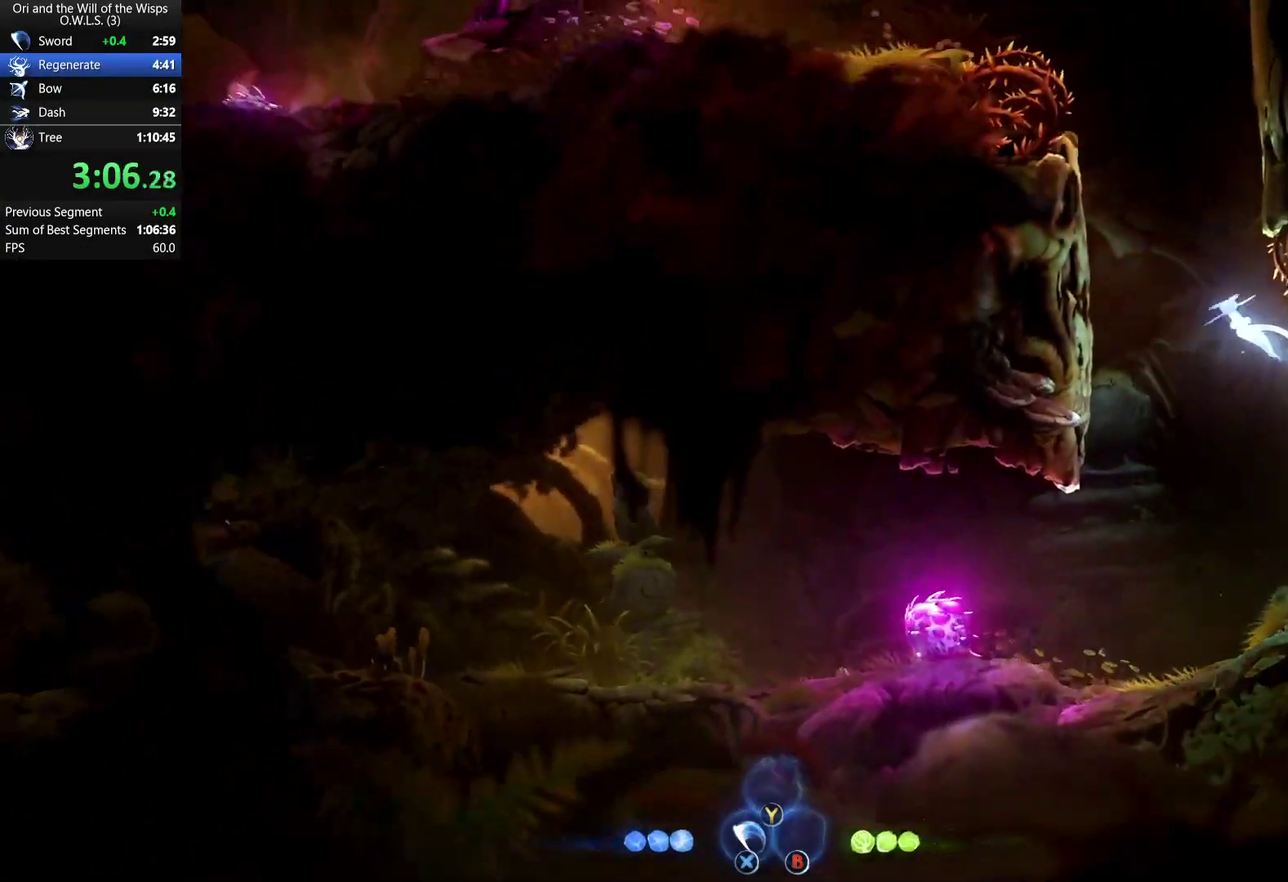
{"buttons": ["A", "DPAD_LEFT"], "right_stick": "center", "events": [[267, "A", "up"], [317, "A", "down"]]}
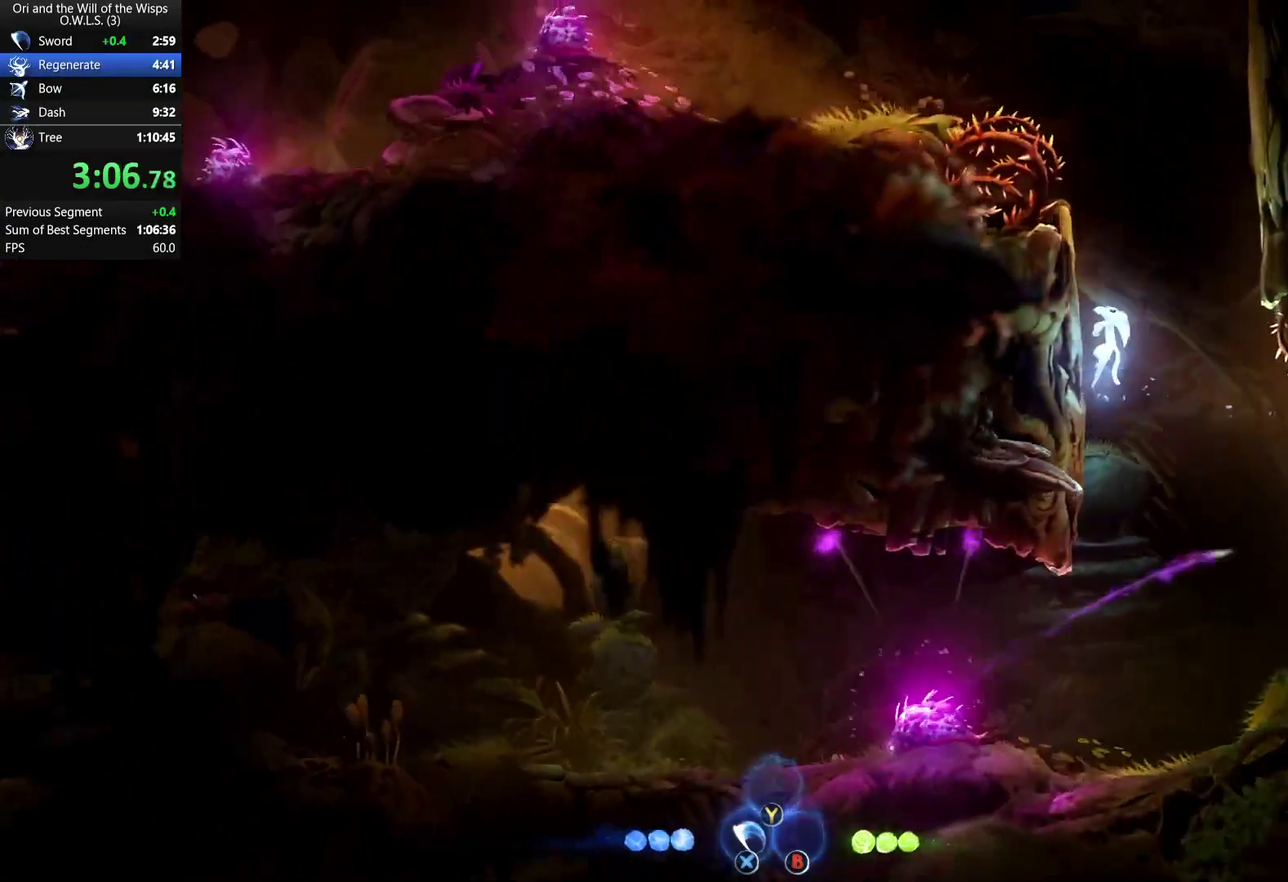
{"buttons": ["A", "DPAD_RIGHT"], "right_stick": "center", "events": [[117, "A", "up"], [167, "A", "down"], [167, "DPAD_LEFT", "up"], [183, "DPAD_RIGHT", "down"]]}